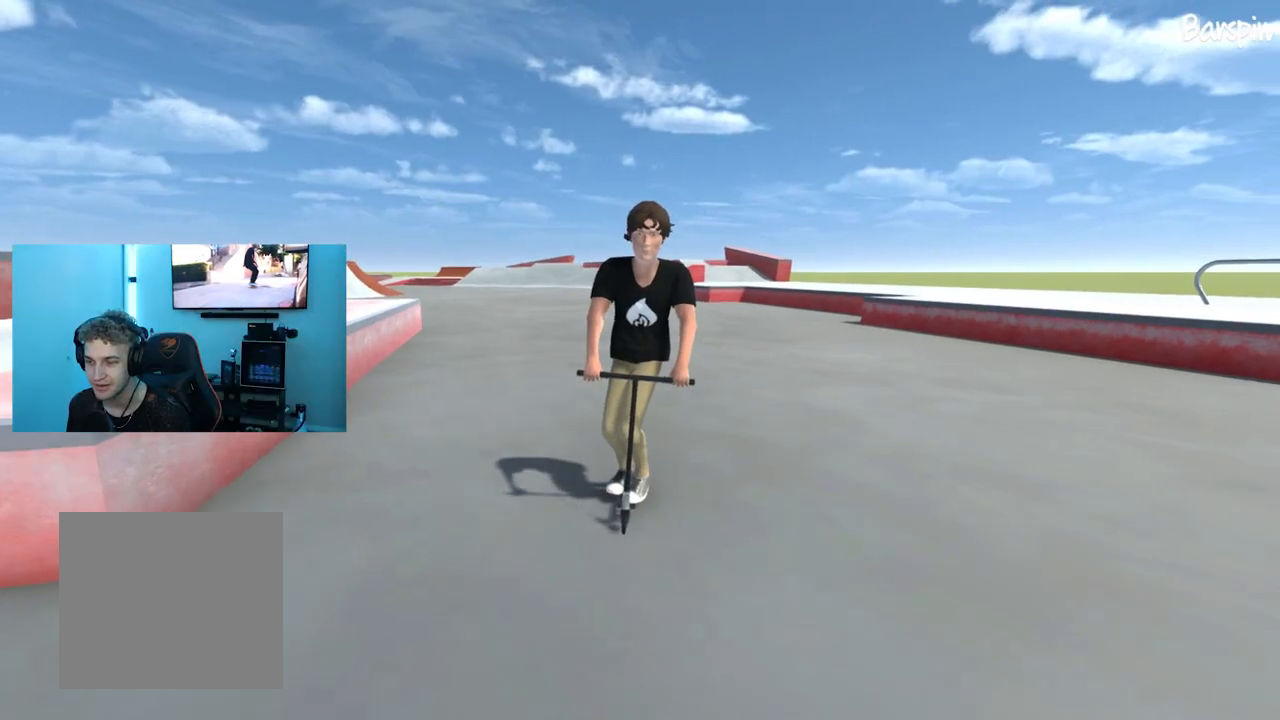
Gameplay with a controller (Xbox layout); each line is a JSON object with the inputs held at the frame after it. "events" lists button and stick changes between this image and that frame as [ms after this image, input, new state], when the widget could be followed in between.
{"buttons": [], "left_stick": "left", "right_stick": "center", "events": [[100, "right_stick", "down"], [300, "left_stick", "left"], [317, "right_stick", "up"], [384, "right_stick", "center"]]}
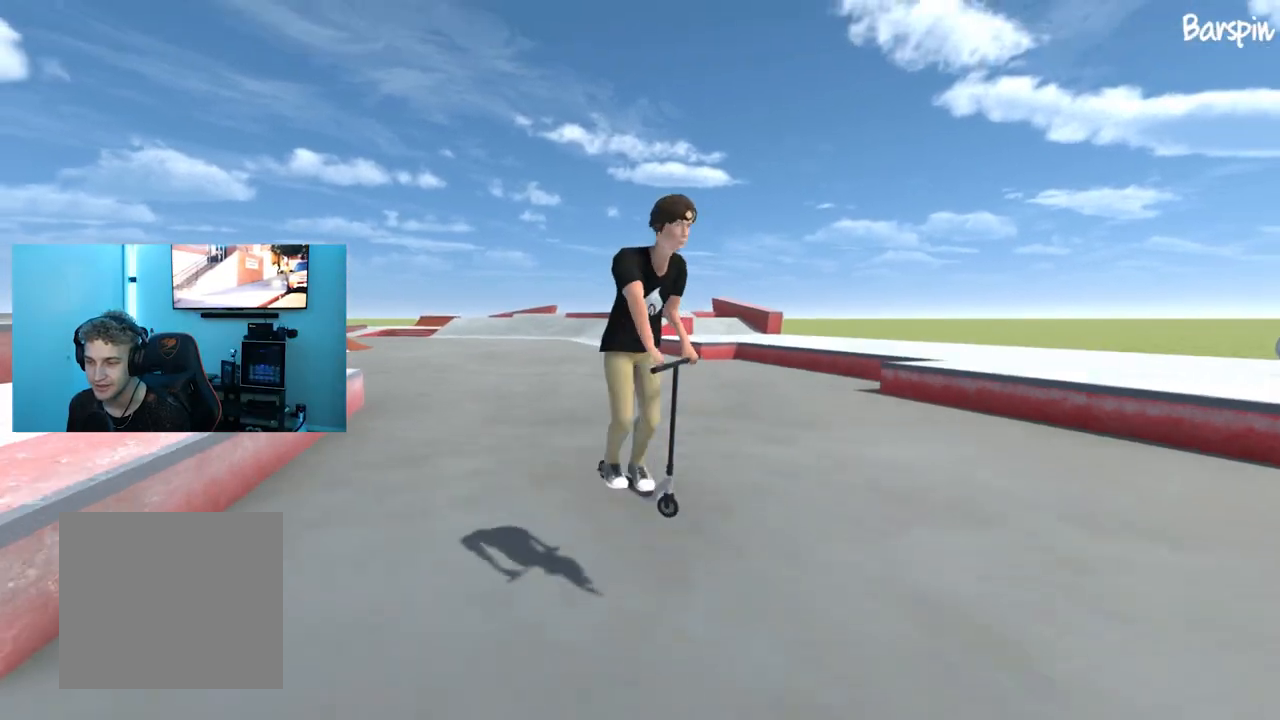
{"buttons": [], "left_stick": "center", "right_stick": "center", "events": [[217, "left_stick", "center"]]}
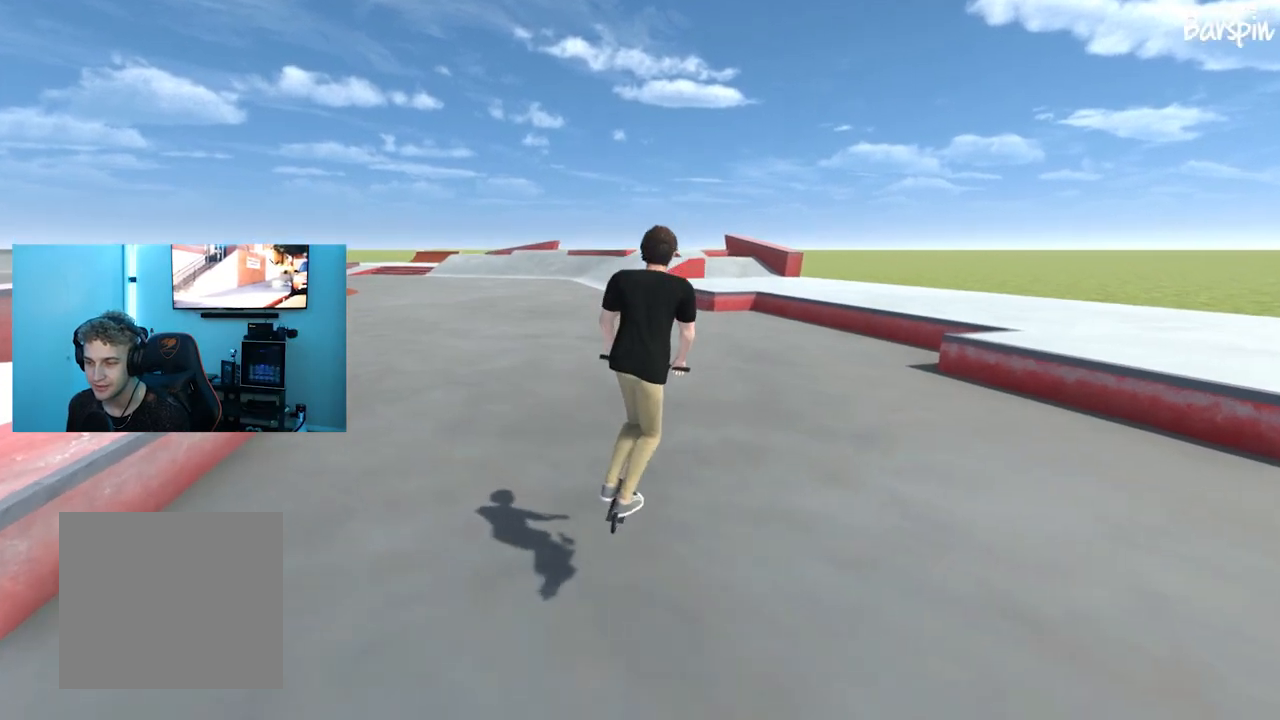
{"buttons": [], "left_stick": "right", "right_stick": "center", "events": [[350, "left_stick", "right"]]}
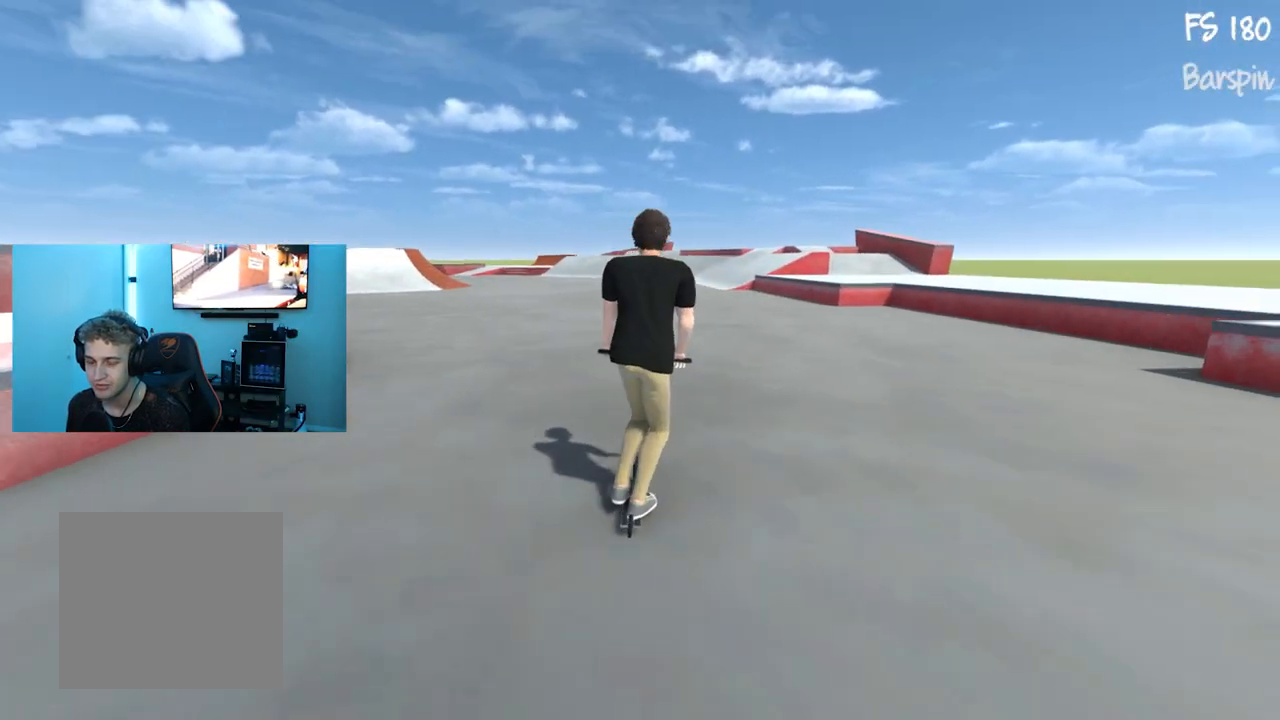
{"buttons": [], "left_stick": "center", "right_stick": "center", "events": [[34, "left_stick", "center"]]}
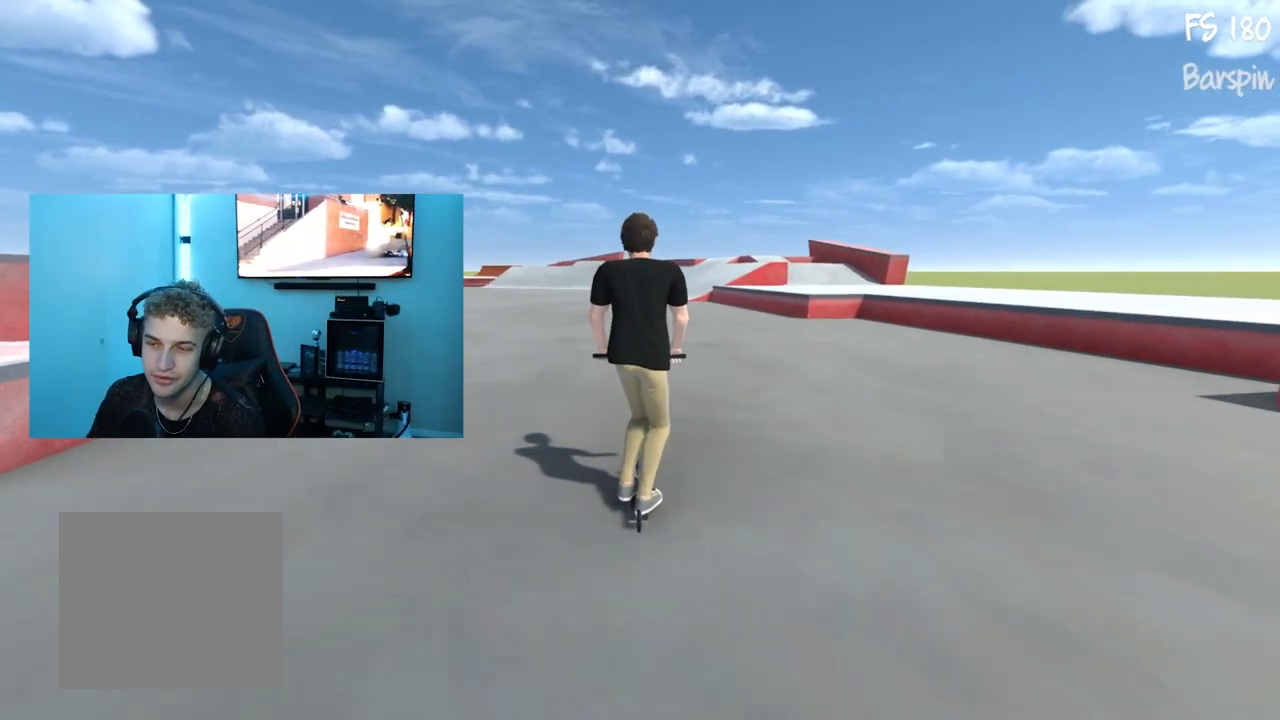
{"buttons": [], "left_stick": "center", "right_stick": "center", "events": [[17, "left_stick", "left"], [183, "left_stick", "center"]]}
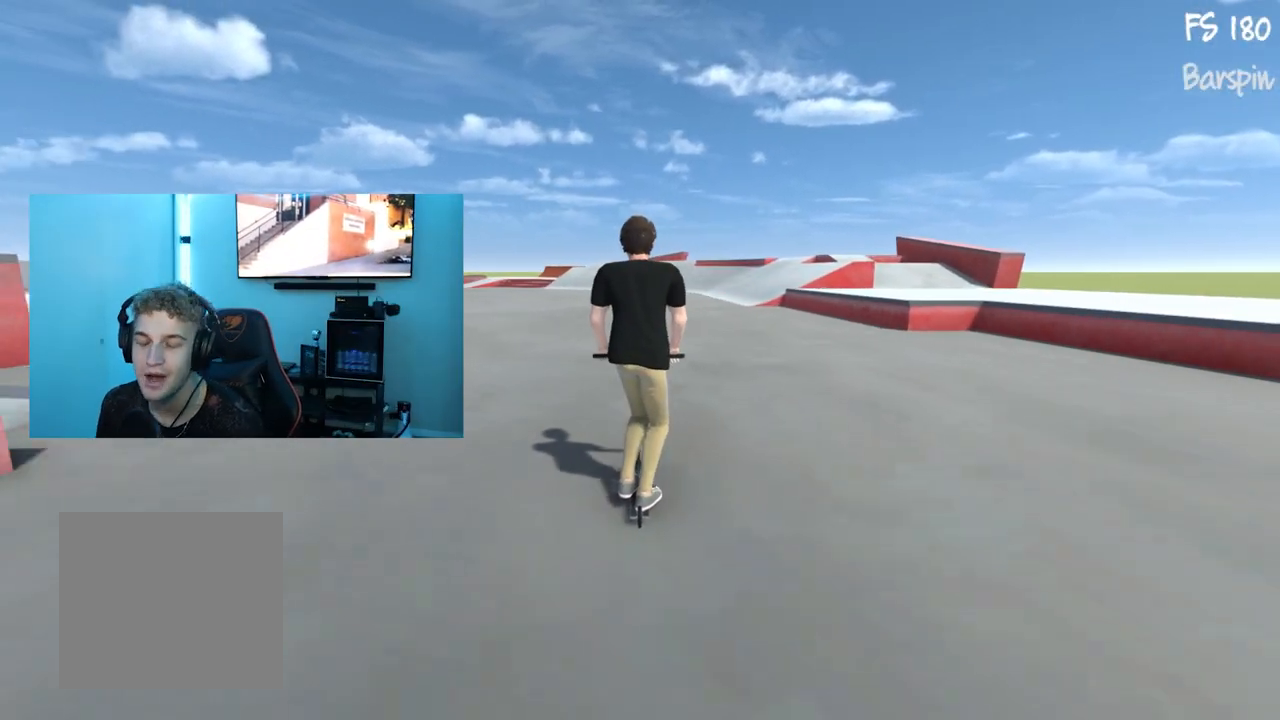
{"buttons": [], "left_stick": "left", "right_stick": "center", "events": [[100, "left_stick", "left"], [251, "left_stick", "center"], [401, "left_stick", "left"]]}
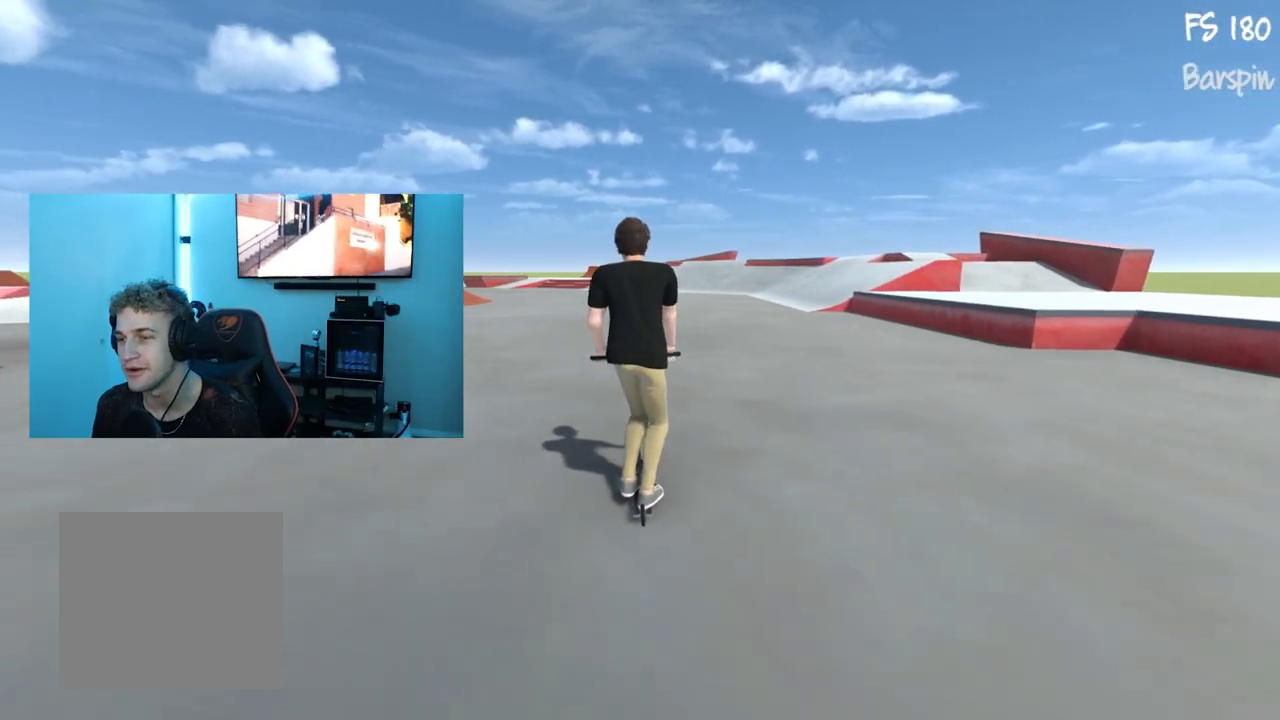
{"buttons": ["R2"], "left_stick": "down", "right_stick": "center", "events": [[100, "left_stick", "center"], [234, "left_stick", "down"], [351, "R2", "down"]]}
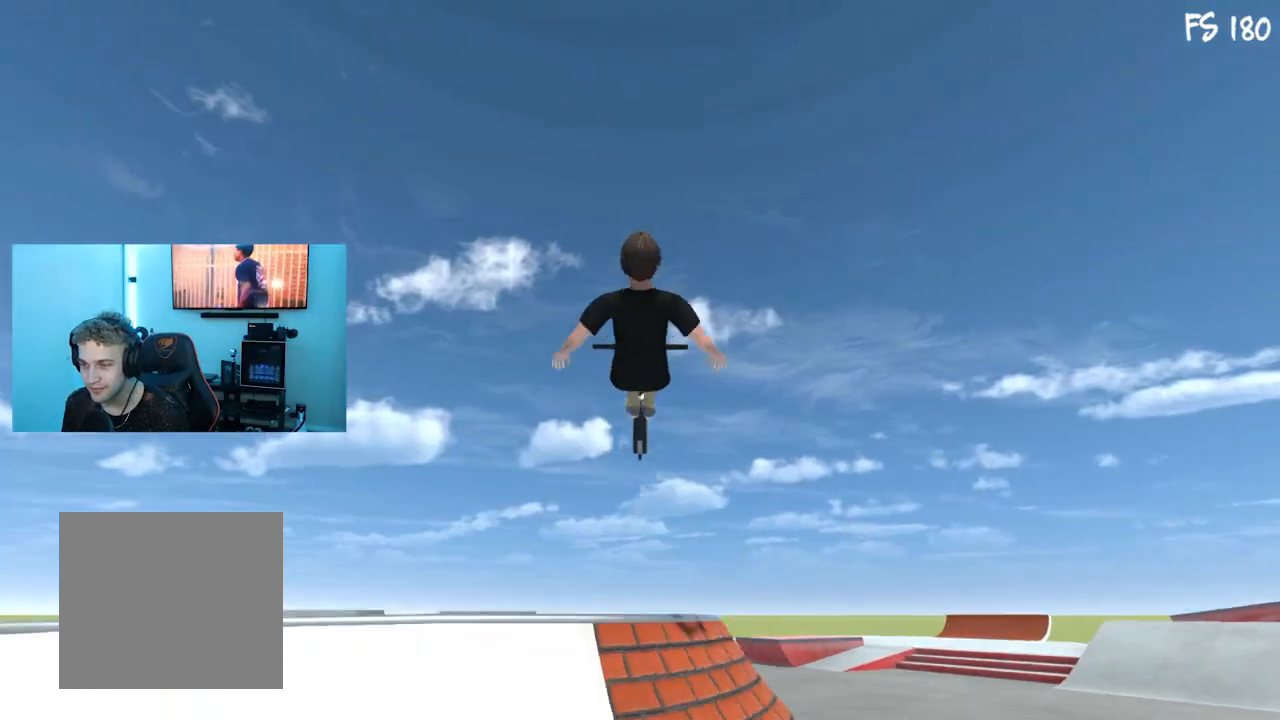
{"buttons": ["R2"], "left_stick": "down", "right_stick": "center", "events": [[183, "left_stick", "center"], [433, "left_stick", "down"]]}
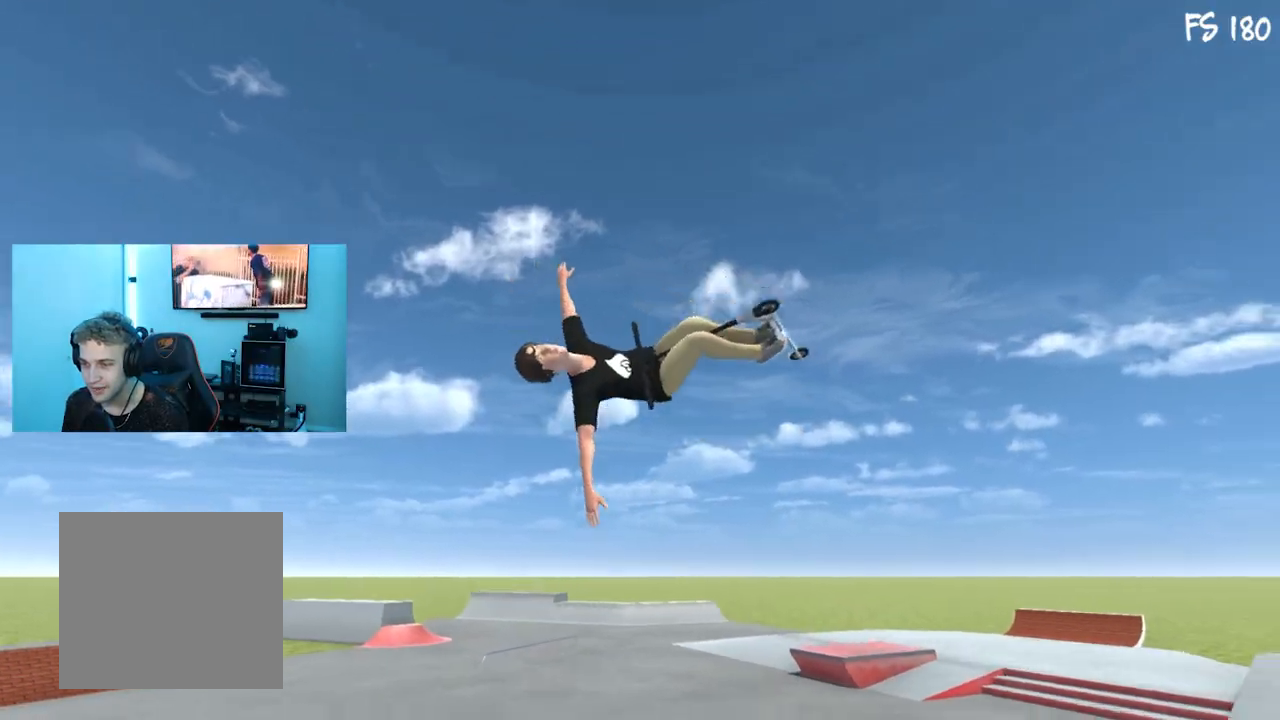
{"buttons": ["R2"], "left_stick": "center", "right_stick": "center", "events": [[367, "left_stick", "center"]]}
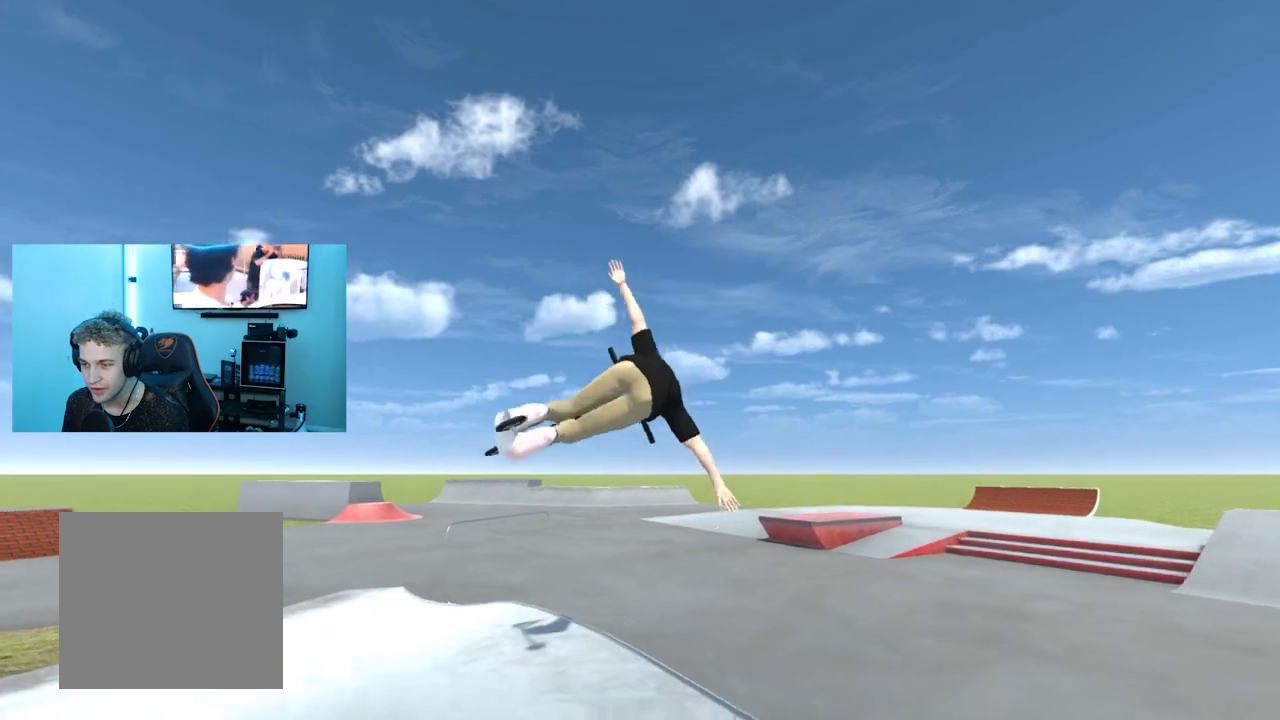
{"buttons": [], "left_stick": "center", "right_stick": "center", "events": [[50, "left_stick", "down"], [116, "R2", "up"], [167, "left_stick", "center"]]}
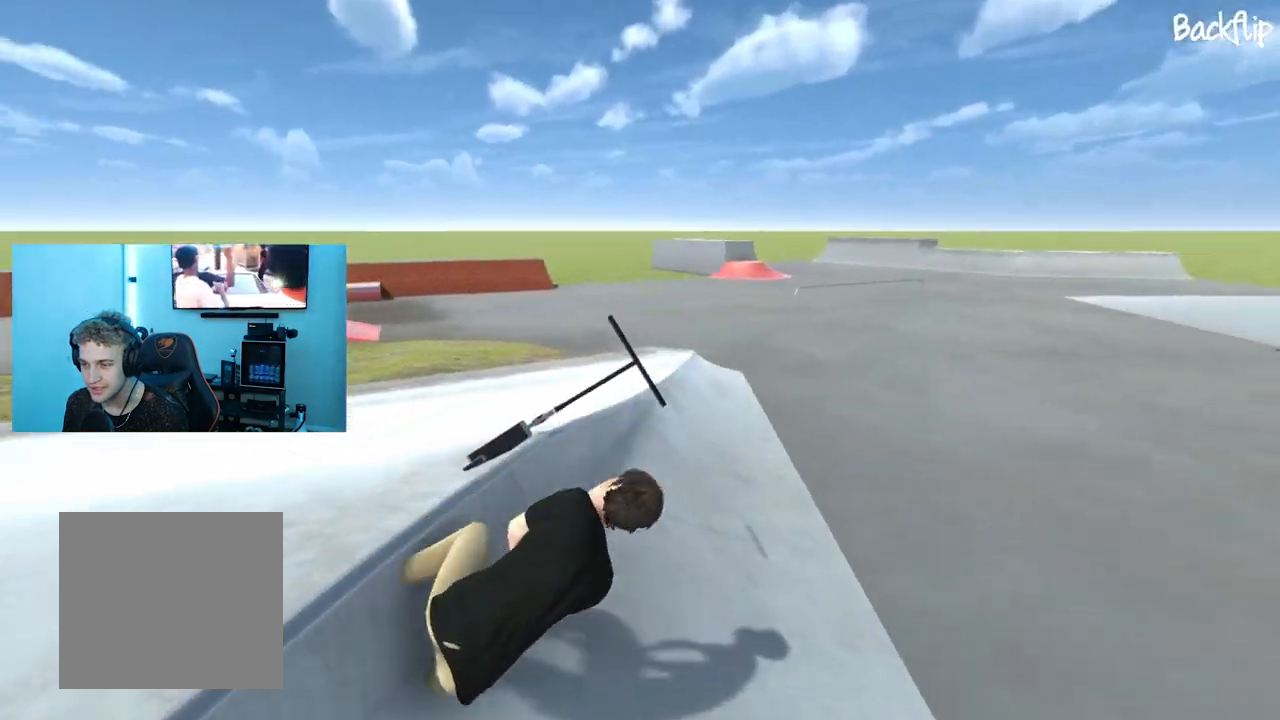
{"buttons": [], "left_stick": "center", "right_stick": "center", "events": []}
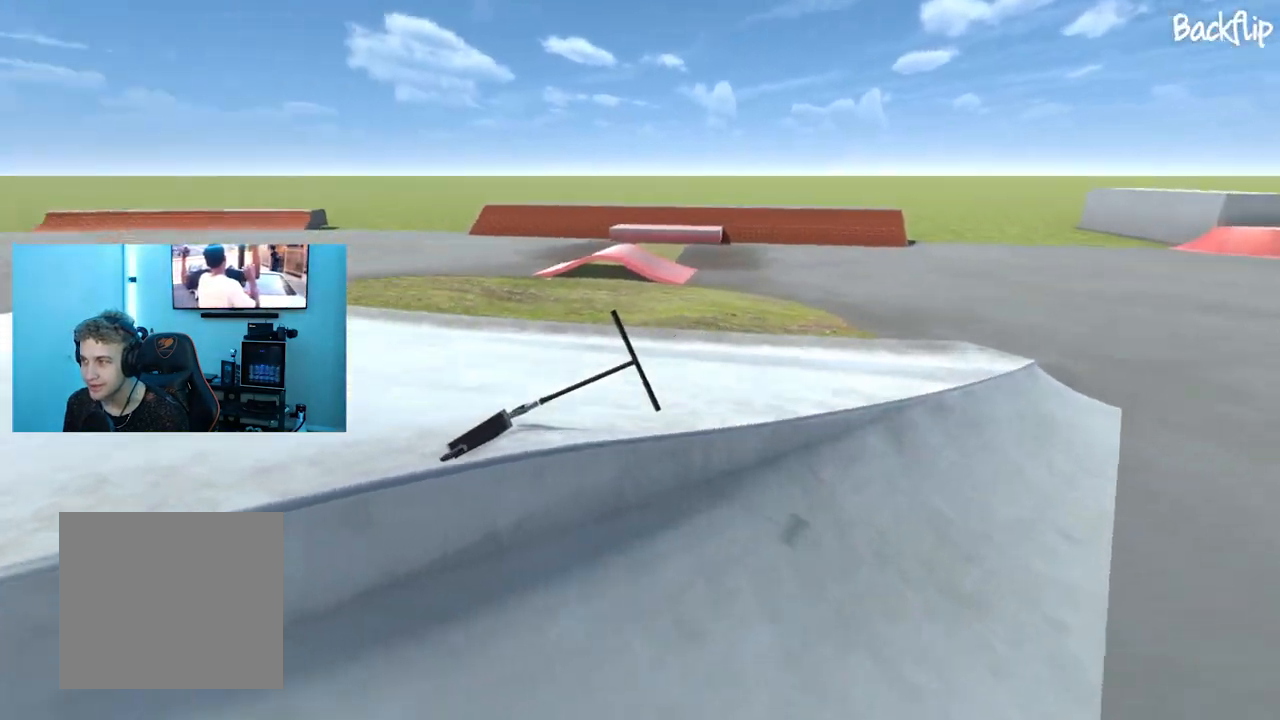
{"buttons": [], "left_stick": "center", "right_stick": "center", "events": []}
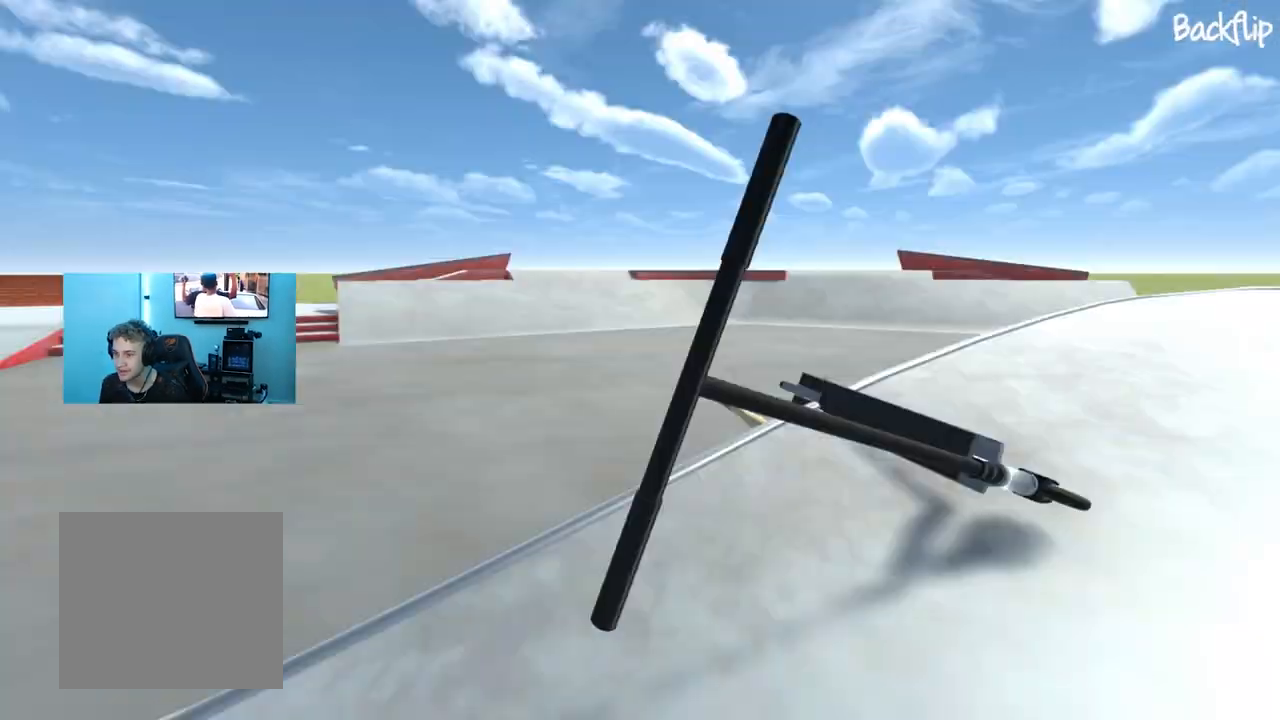
{"buttons": [], "left_stick": "center", "right_stick": "down", "events": [[467, "right_stick", "down"]]}
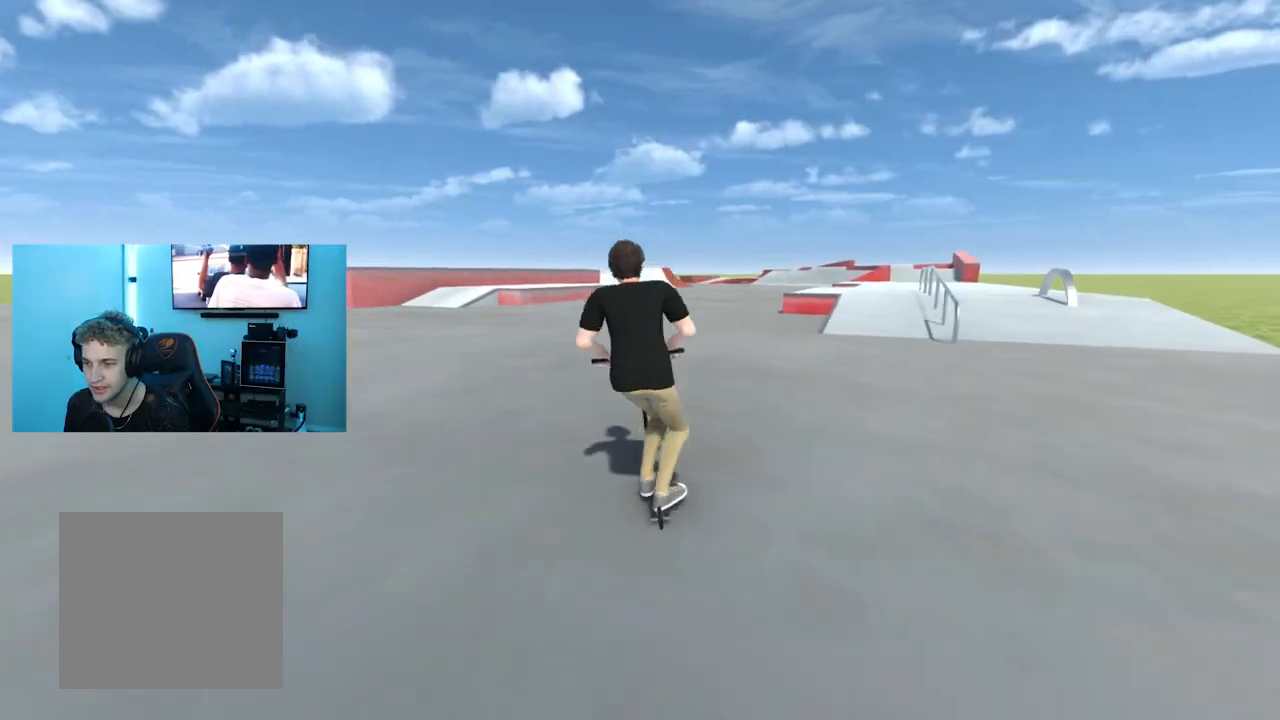
{"buttons": ["R2"], "left_stick": "down", "right_stick": "center", "events": [[33, "left_stick", "right"], [183, "left_stick", "center"], [383, "left_stick", "down"], [433, "right_stick", "center"], [500, "R2", "down"]]}
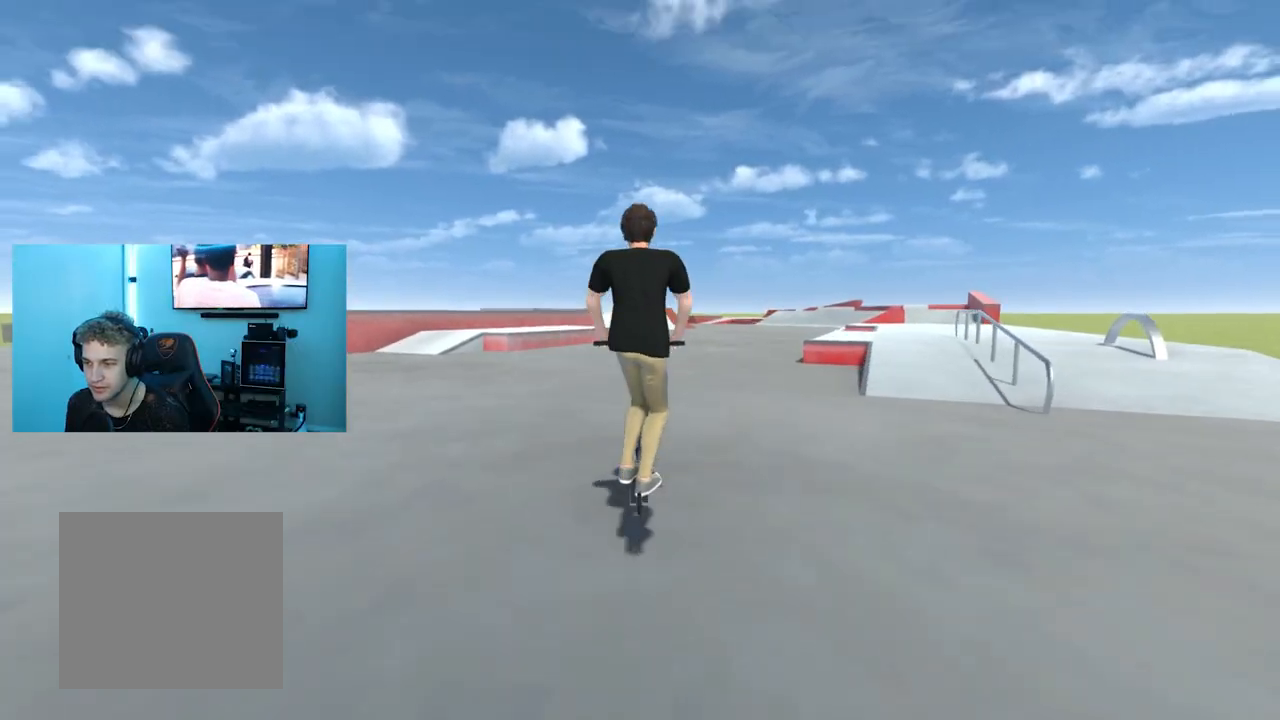
{"buttons": [], "left_stick": "down", "right_stick": "center", "events": [[451, "R2", "up"]]}
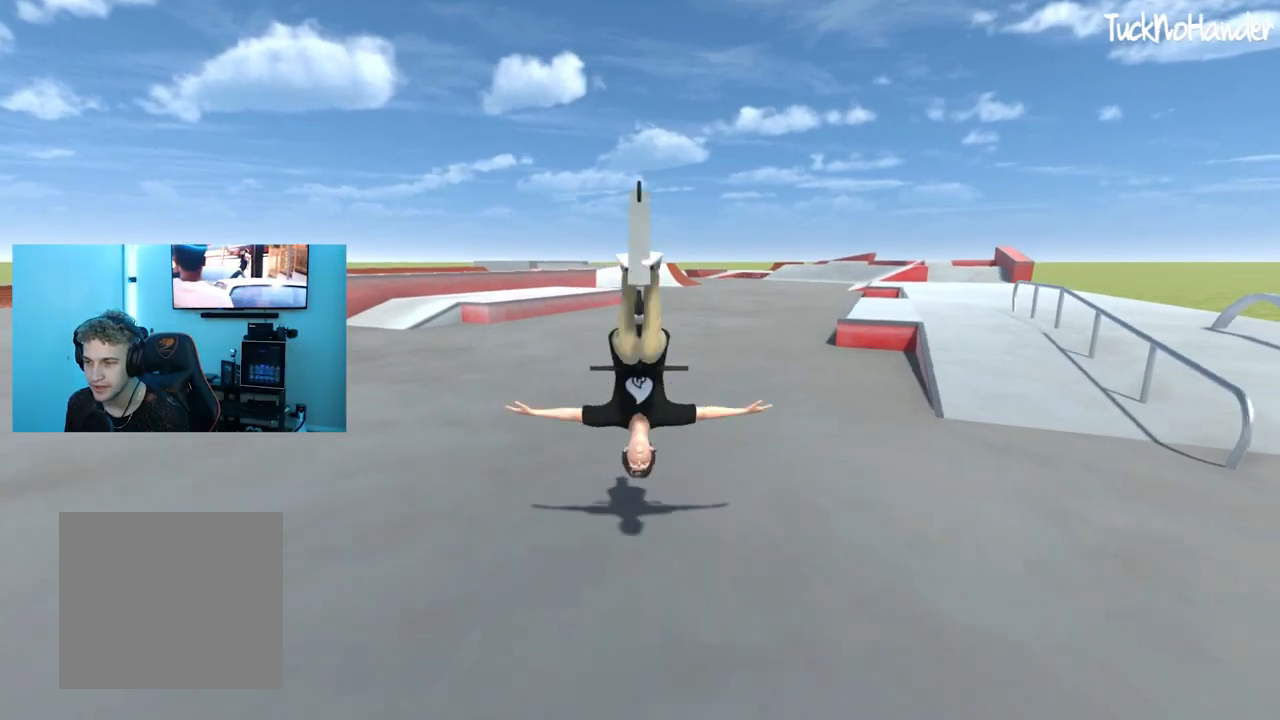
{"buttons": [], "left_stick": "center", "right_stick": "center", "events": [[433, "left_stick", "center"]]}
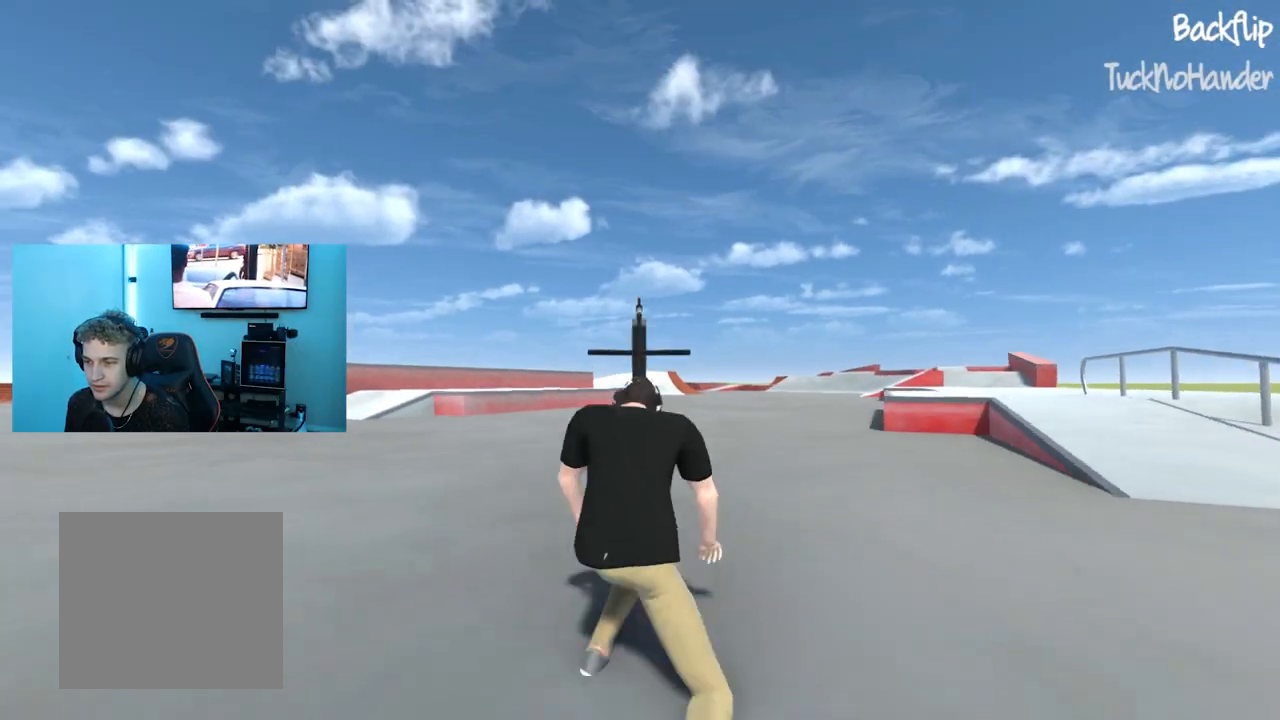
{"buttons": [], "left_stick": "center", "right_stick": "center", "events": []}
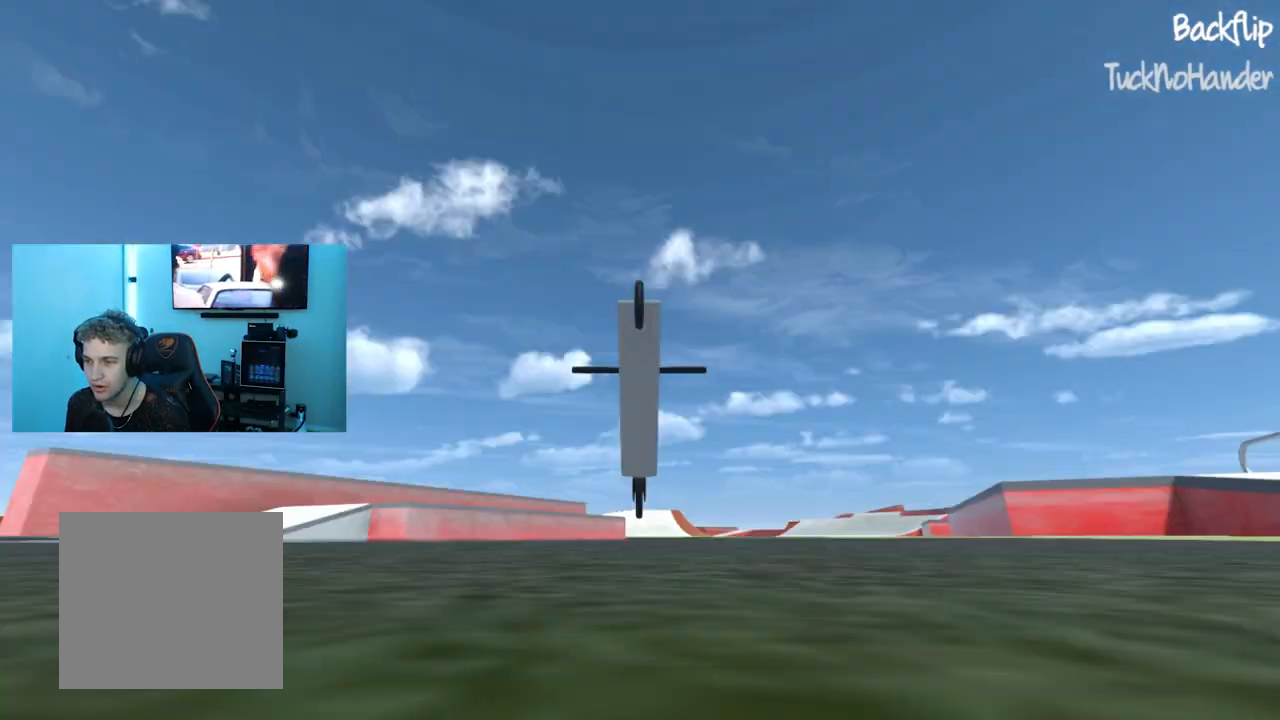
{"buttons": [], "left_stick": "center", "right_stick": "center", "events": []}
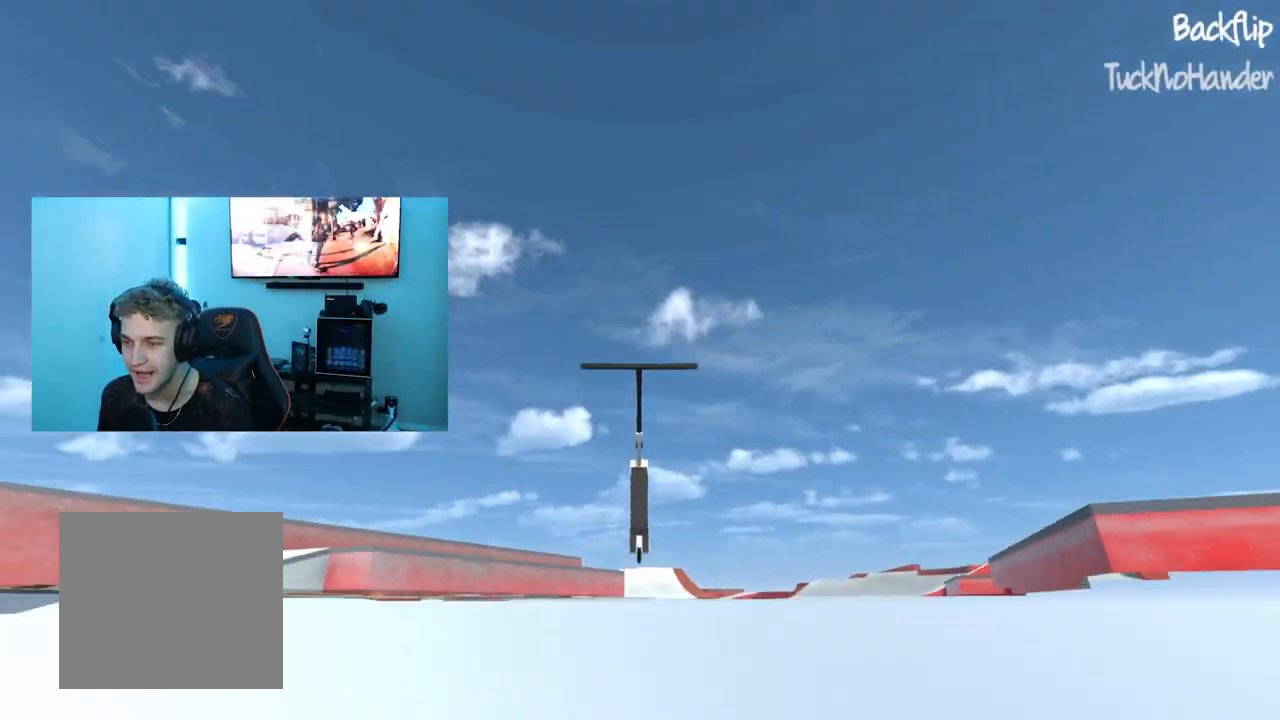
{"buttons": [], "left_stick": "center", "right_stick": "center", "events": []}
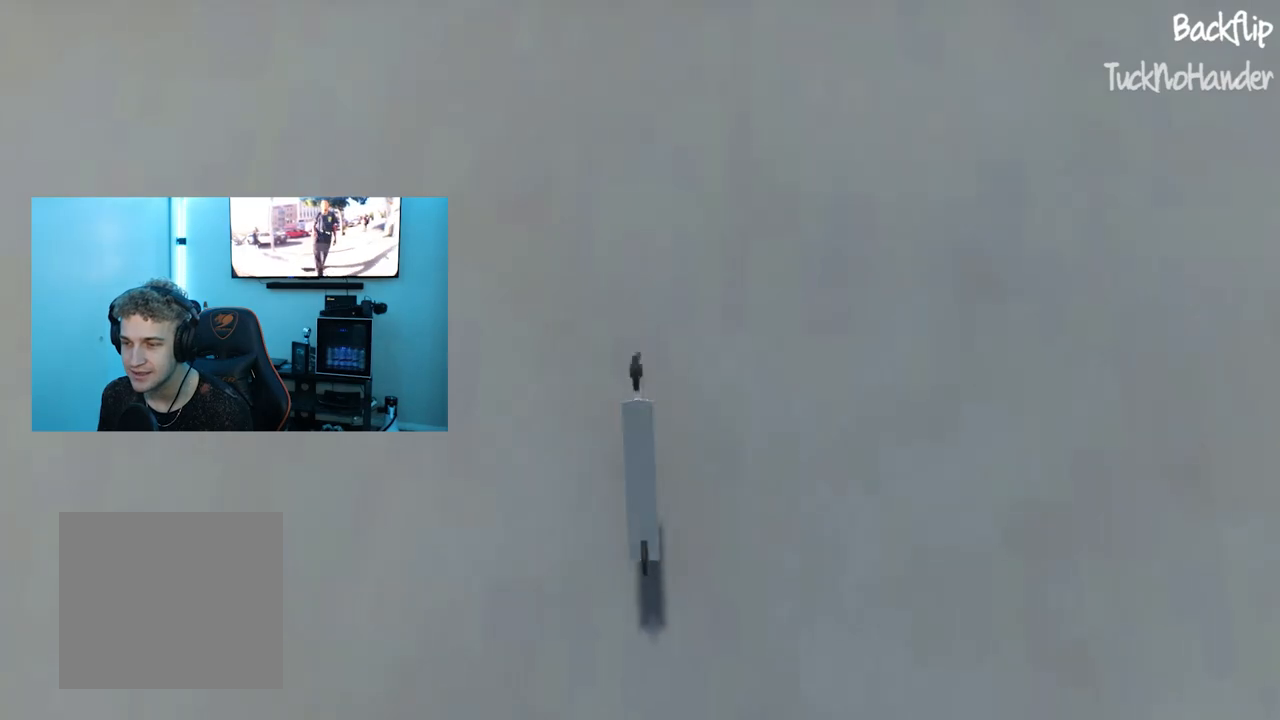
{"buttons": ["R2"], "left_stick": "down", "right_stick": "center", "events": [[100, "right_stick", "down"], [167, "left_stick", "down"], [217, "right_stick", "center"], [250, "R2", "down"]]}
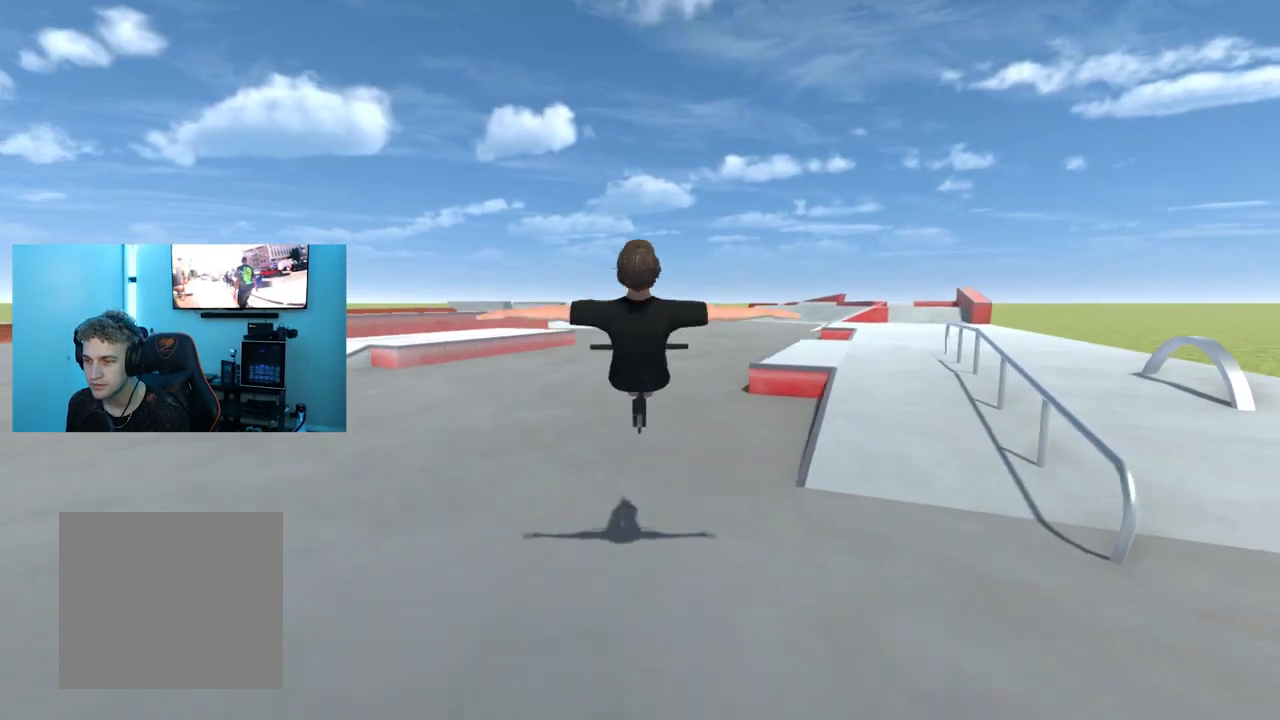
{"buttons": [], "left_stick": "down", "right_stick": "center", "events": [[167, "R2", "up"]]}
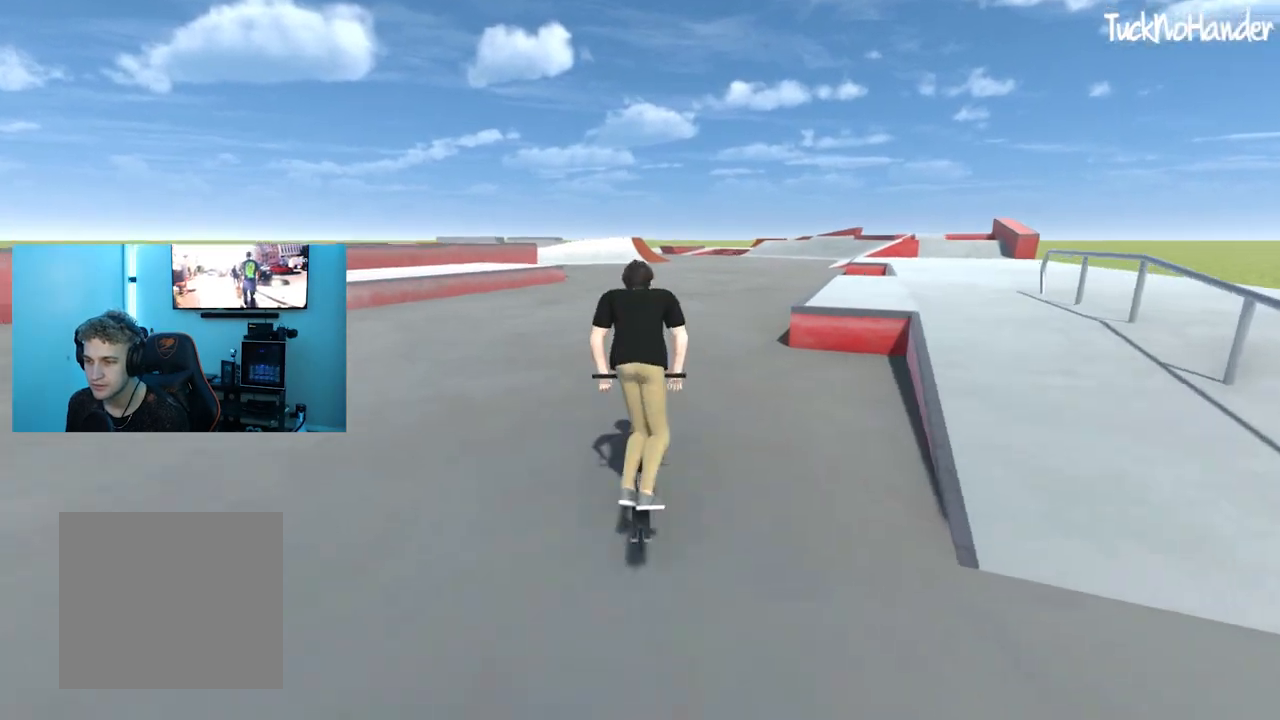
{"buttons": [], "left_stick": "center", "right_stick": "center", "events": [[50, "left_stick", "center"]]}